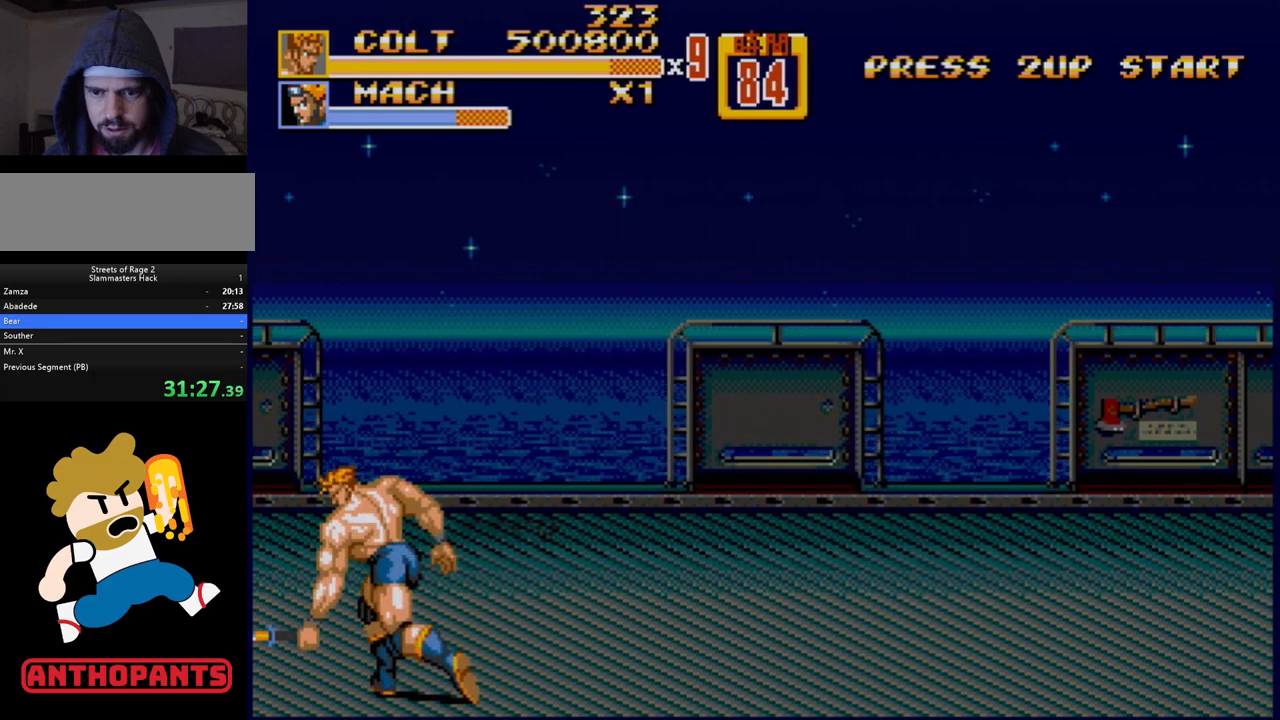
Gameplay with a controller (Xbox layout); each line is a JSON object with the inputs held at the frame after it. "events" lists button and stick changes between this image and that frame as [ms after this image, input, new state], when the widget could be followed in between. Not read: L1 L2 L3 R1 R2 R3.
{"buttons": ["DPAD_UP", "DPAD_RIGHT"], "events": [[217, "DPAD_RIGHT", "down"], [233, "DPAD_UP", "down"]]}
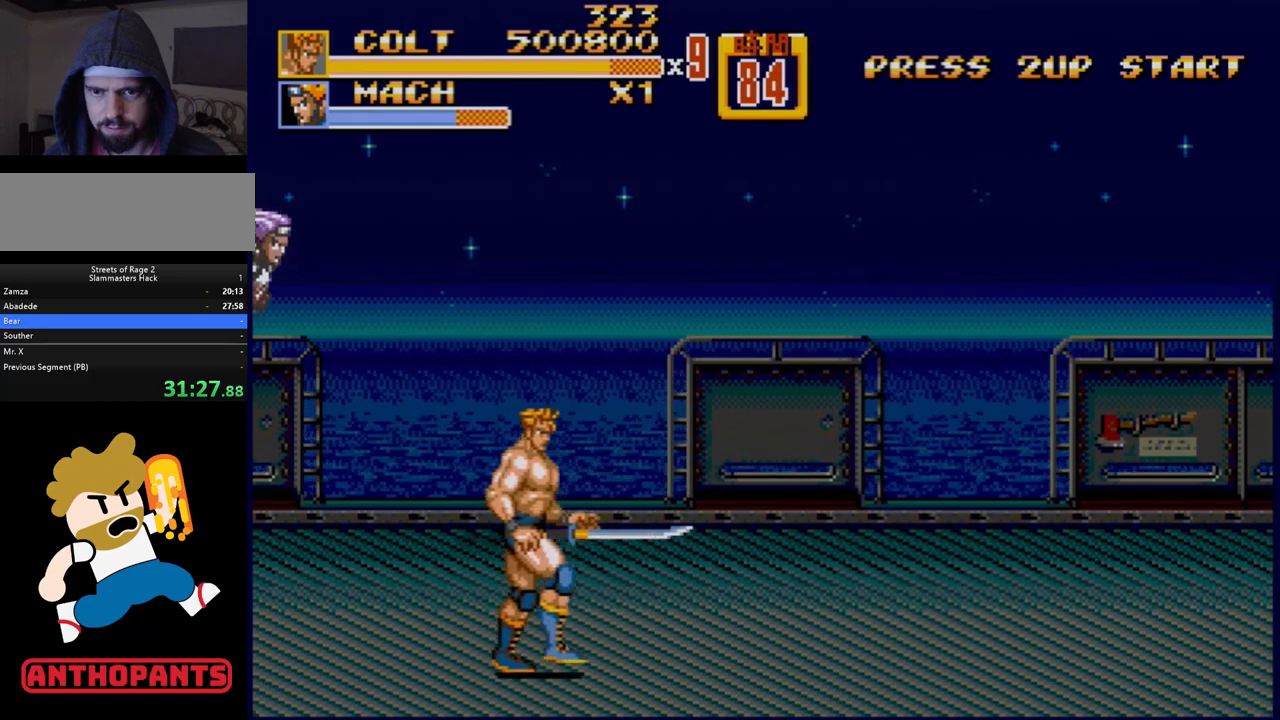
{"buttons": ["DPAD_DOWN", "DPAD_RIGHT"], "events": [[133, "DPAD_UP", "up"], [183, "DPAD_DOWN", "down"], [200, "DPAD_RIGHT", "up"], [283, "DPAD_LEFT", "down"], [467, "DPAD_LEFT", "up"], [500, "DPAD_RIGHT", "down"]]}
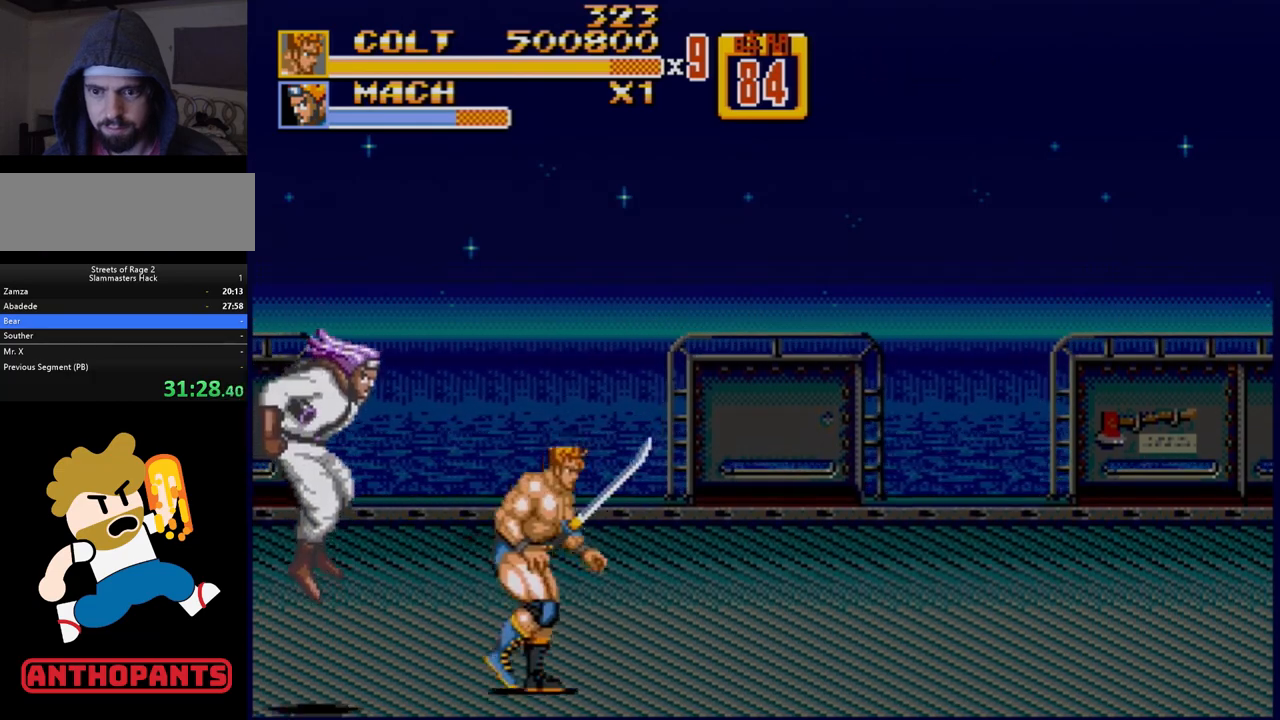
{"buttons": ["DPAD_UP", "DPAD_LEFT"]}
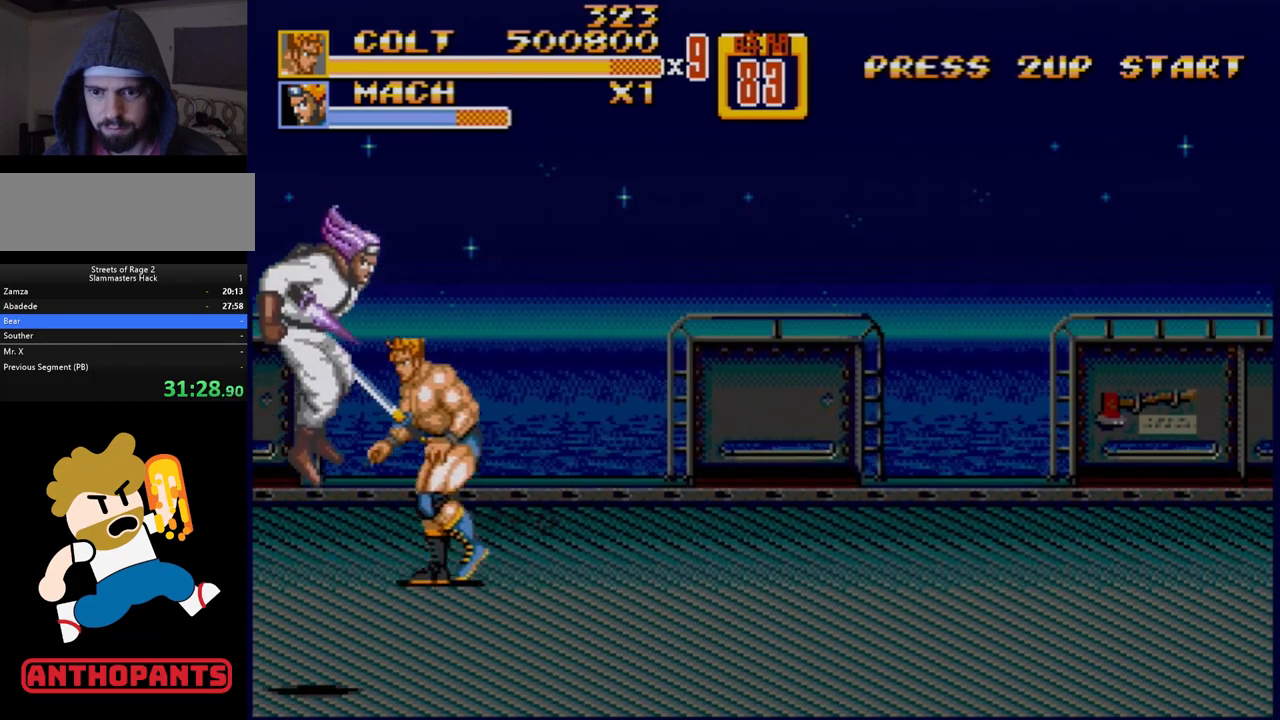
{"buttons": [], "events": [[133, "DPAD_UP", "up"], [150, "DPAD_LEFT", "up"]]}
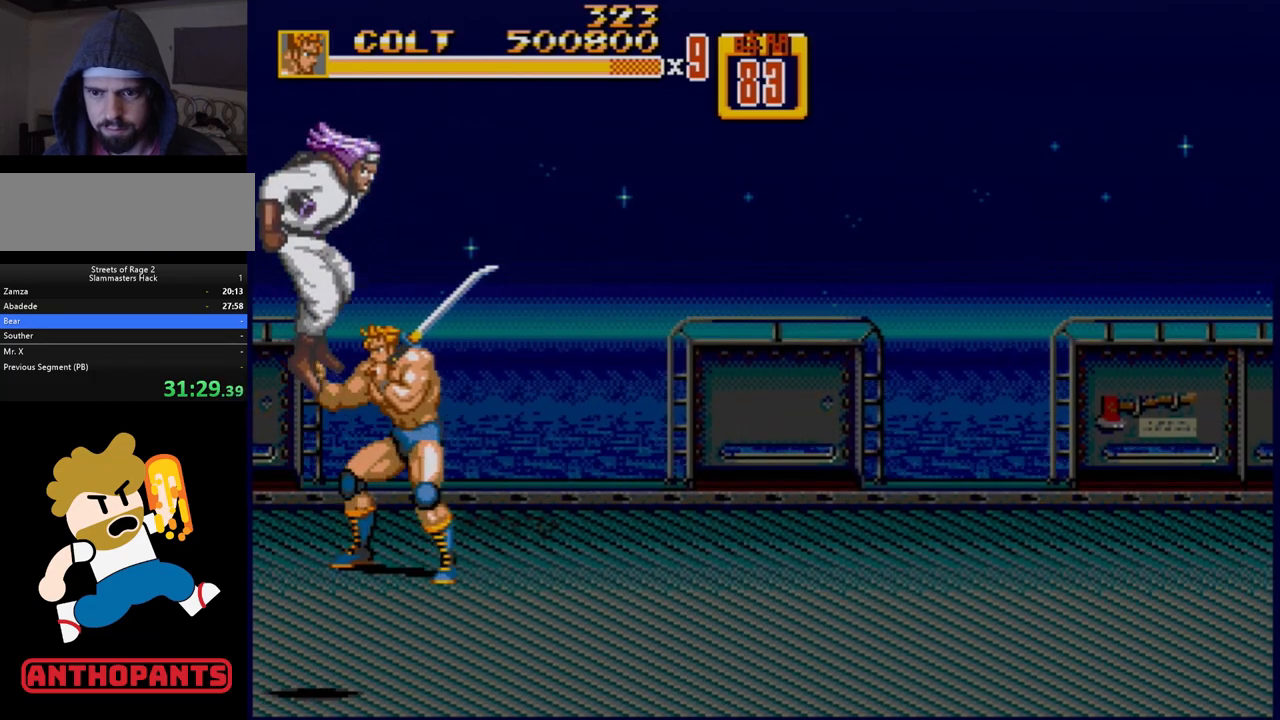
{"buttons": ["DPAD_DOWN"], "events": [[450, "DPAD_DOWN", "down"]]}
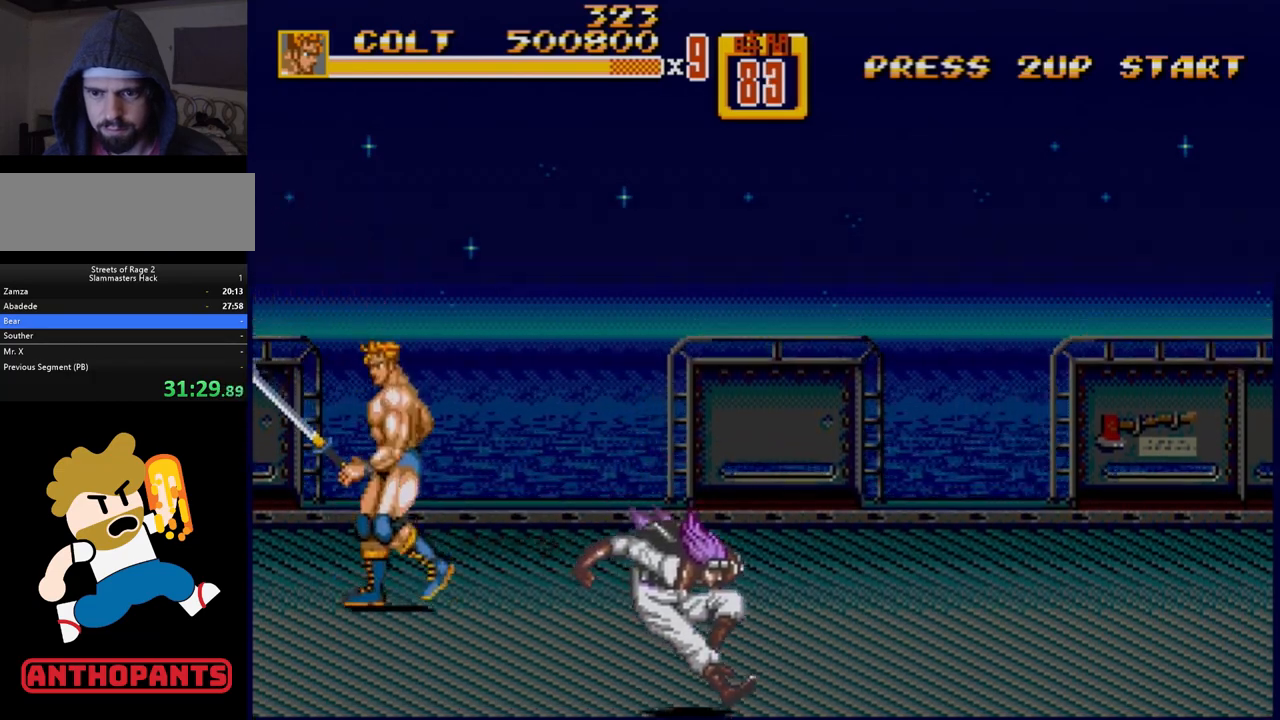
{"buttons": ["DPAD_DOWN", "DPAD_RIGHT"], "events": [[150, "DPAD_RIGHT", "down"]]}
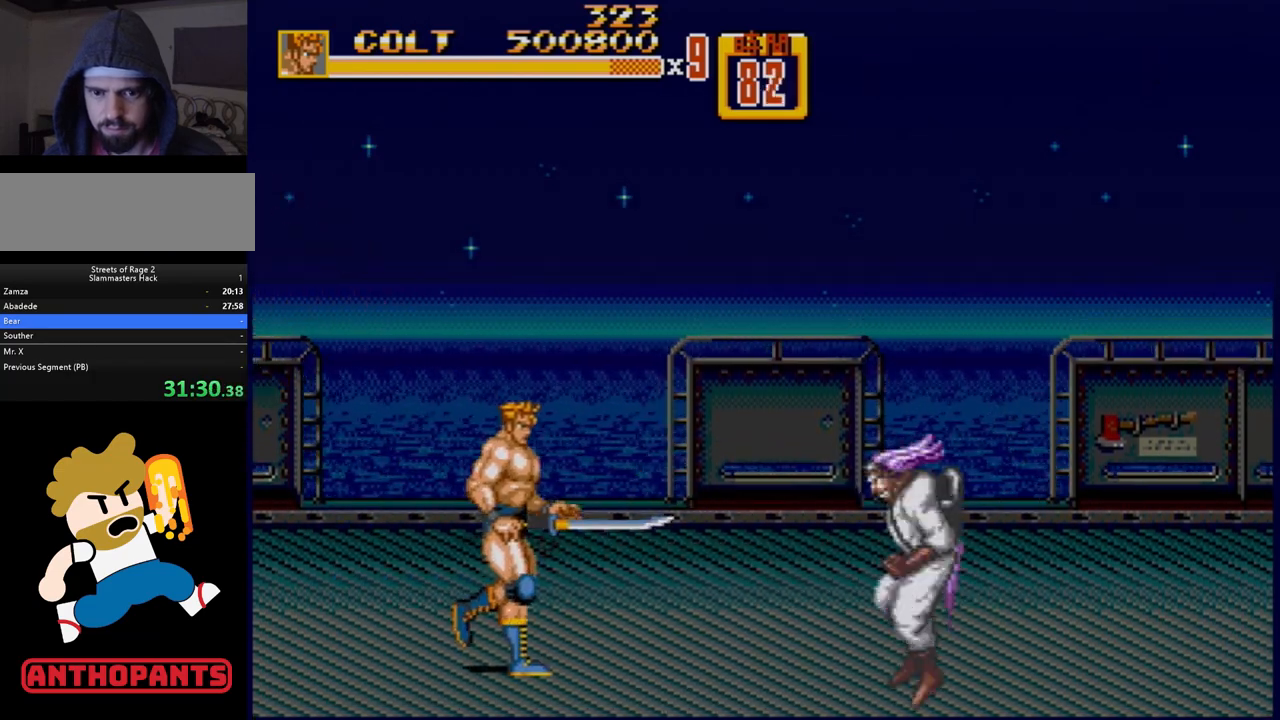
{"buttons": [], "events": [[367, "B", "down"], [383, "DPAD_DOWN", "up"], [383, "DPAD_RIGHT", "up"], [467, "B", "up"]]}
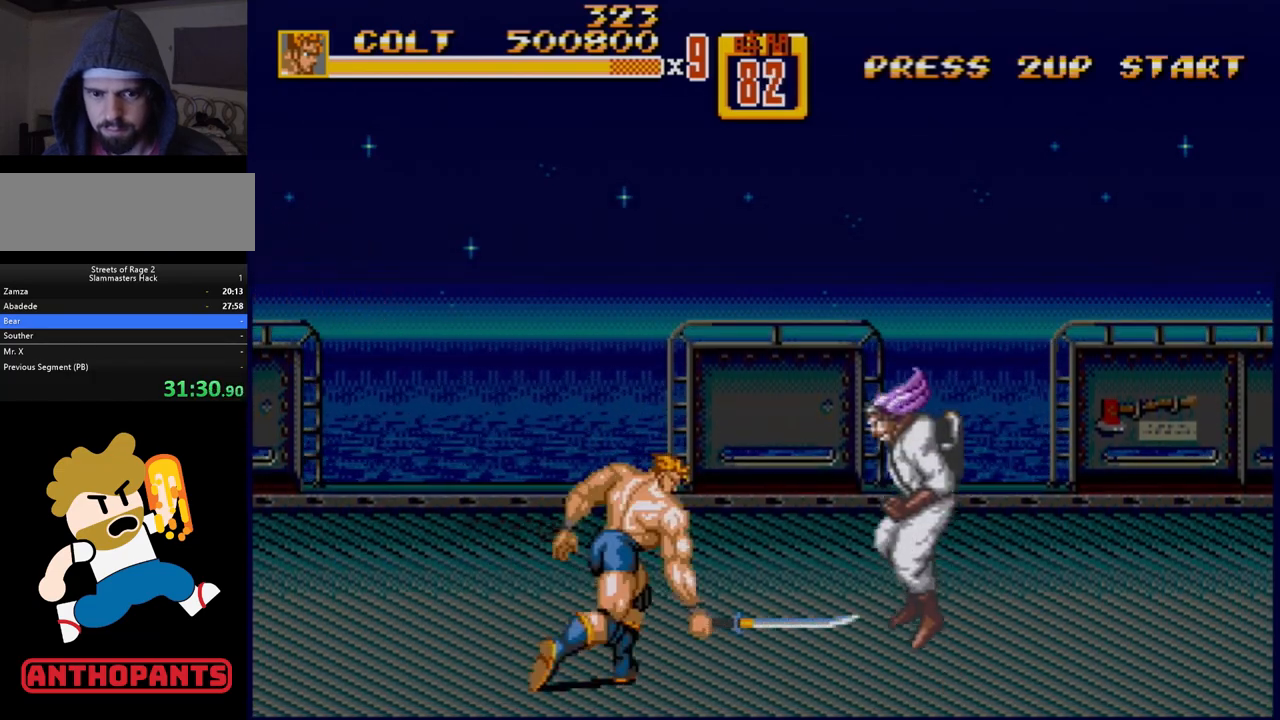
{"buttons": ["DPAD_LEFT"], "events": [[350, "DPAD_LEFT", "down"]]}
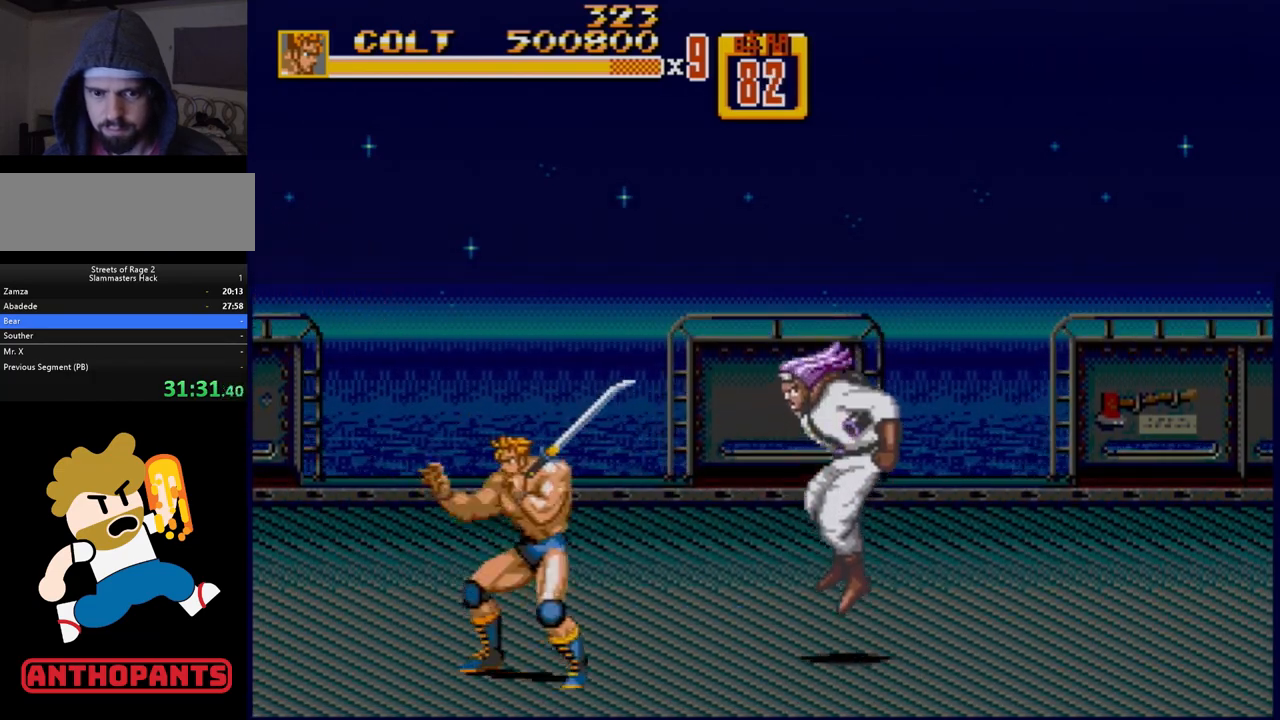
{"buttons": ["DPAD_LEFT"], "events": [[17, "DPAD_LEFT", "up"], [67, "DPAD_RIGHT", "down"], [117, "B", "down"], [117, "DPAD_RIGHT", "up"], [183, "B", "up"], [483, "DPAD_LEFT", "down"]]}
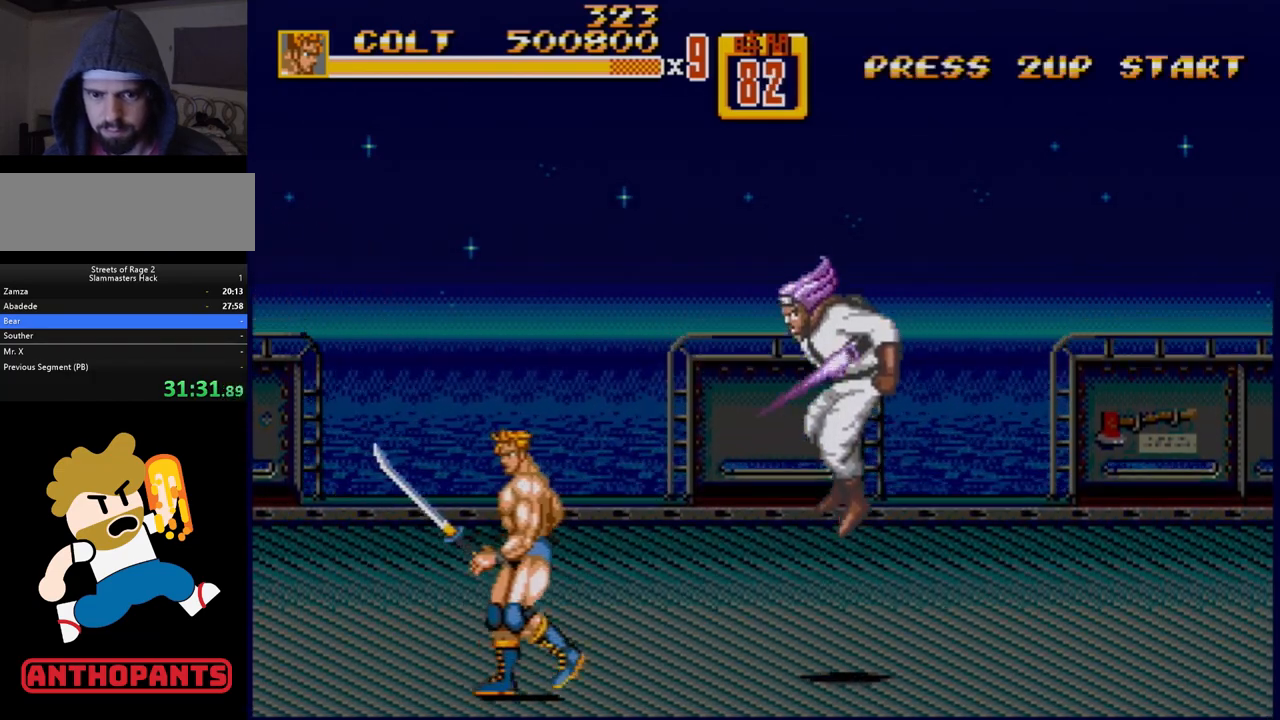
{"buttons": ["DPAD_LEFT"], "events": []}
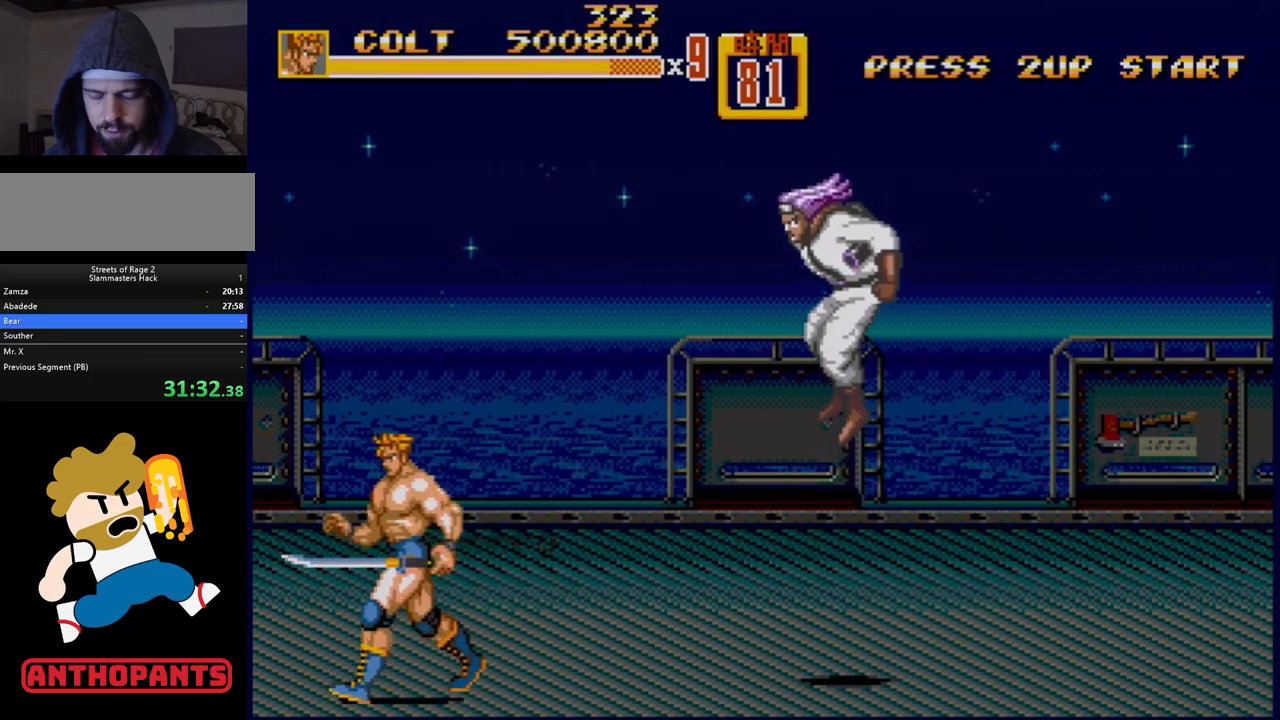
{"buttons": ["DPAD_RIGHT"], "events": [[417, "DPAD_LEFT", "up"], [433, "DPAD_RIGHT", "down"]]}
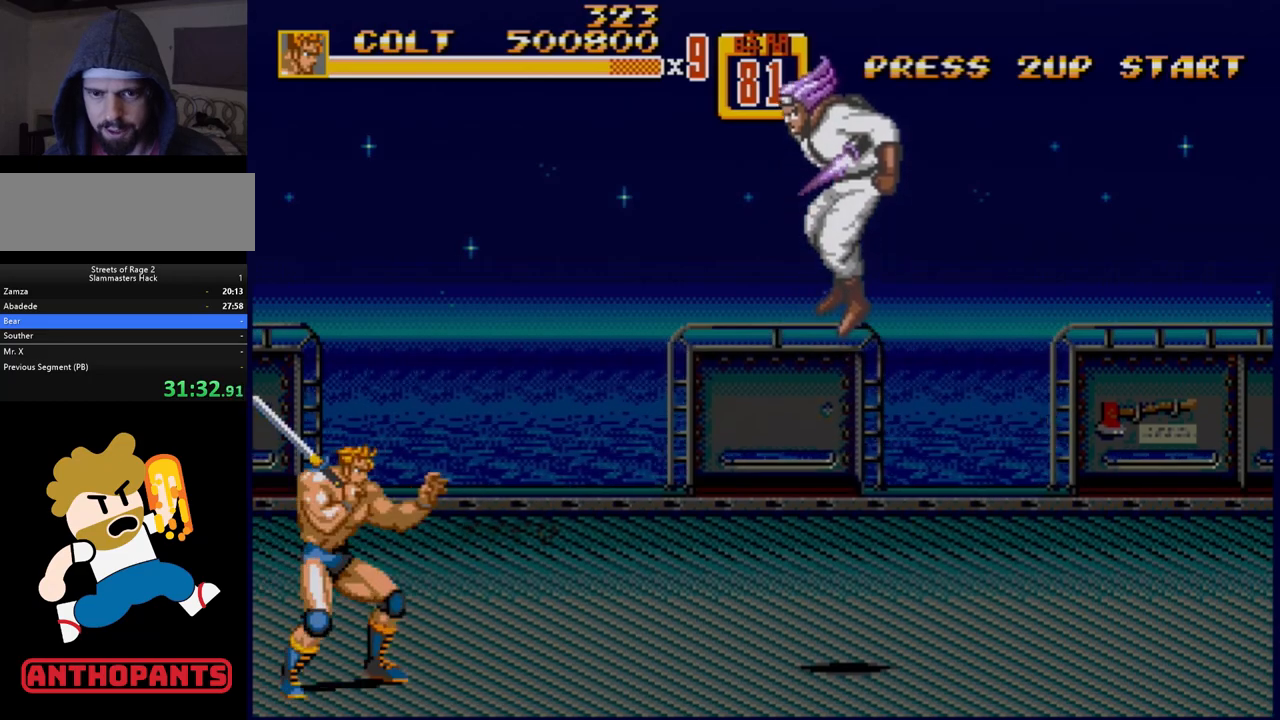
{"buttons": [], "events": [[33, "DPAD_RIGHT", "up"], [133, "C", "down"], [283, "C", "up"]]}
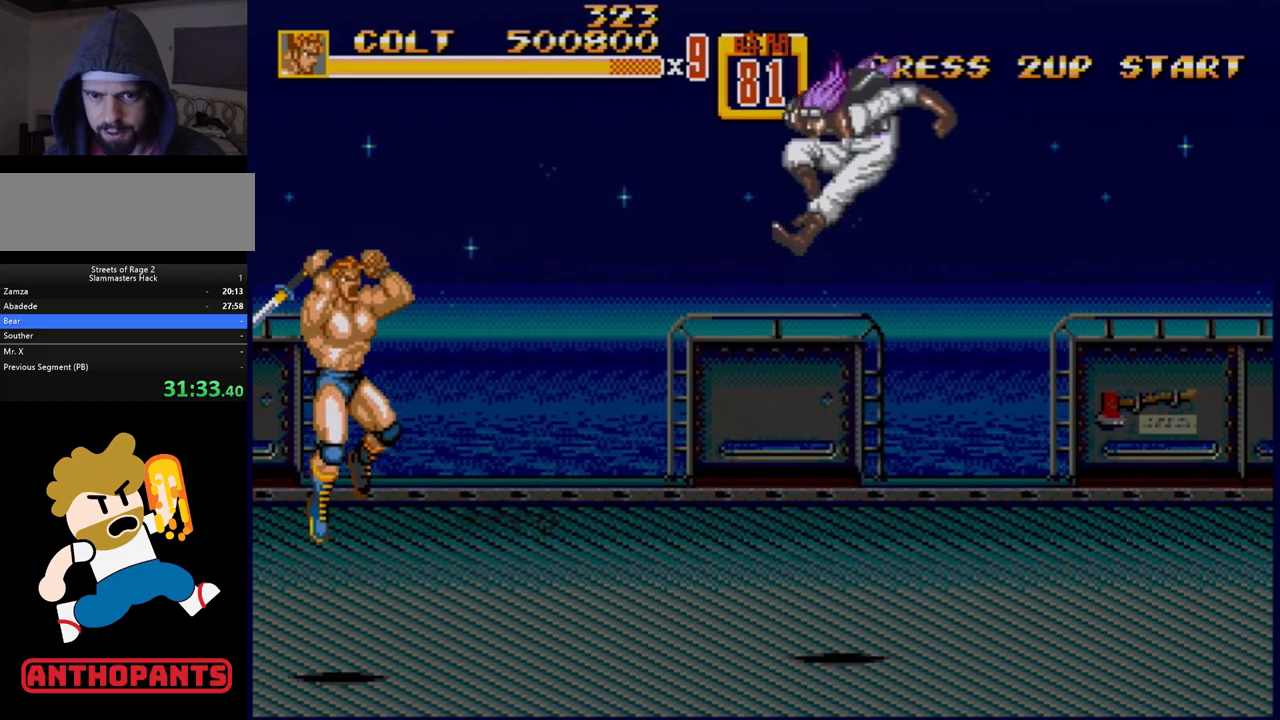
{"buttons": [], "events": [[150, "B", "down"], [400, "B", "up"], [450, "B", "down"], [467, "B", "up"]]}
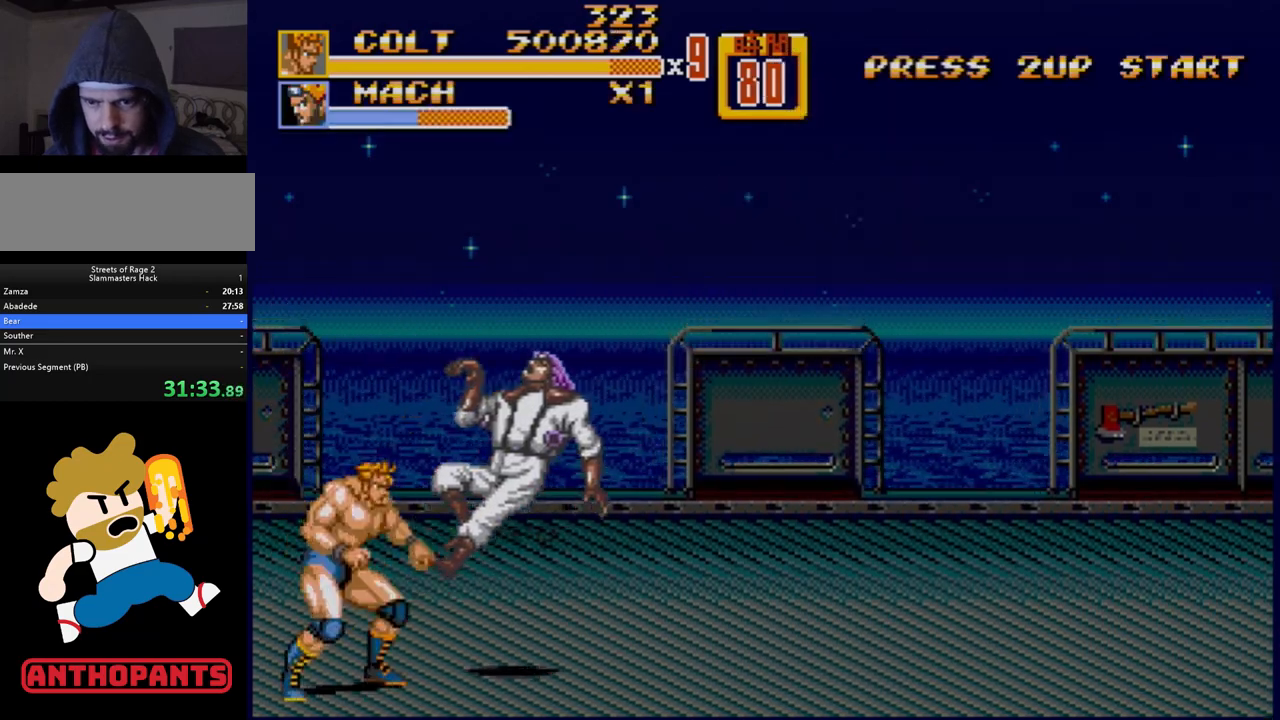
{"buttons": [], "events": [[50, "B", "down"], [100, "B", "up"]]}
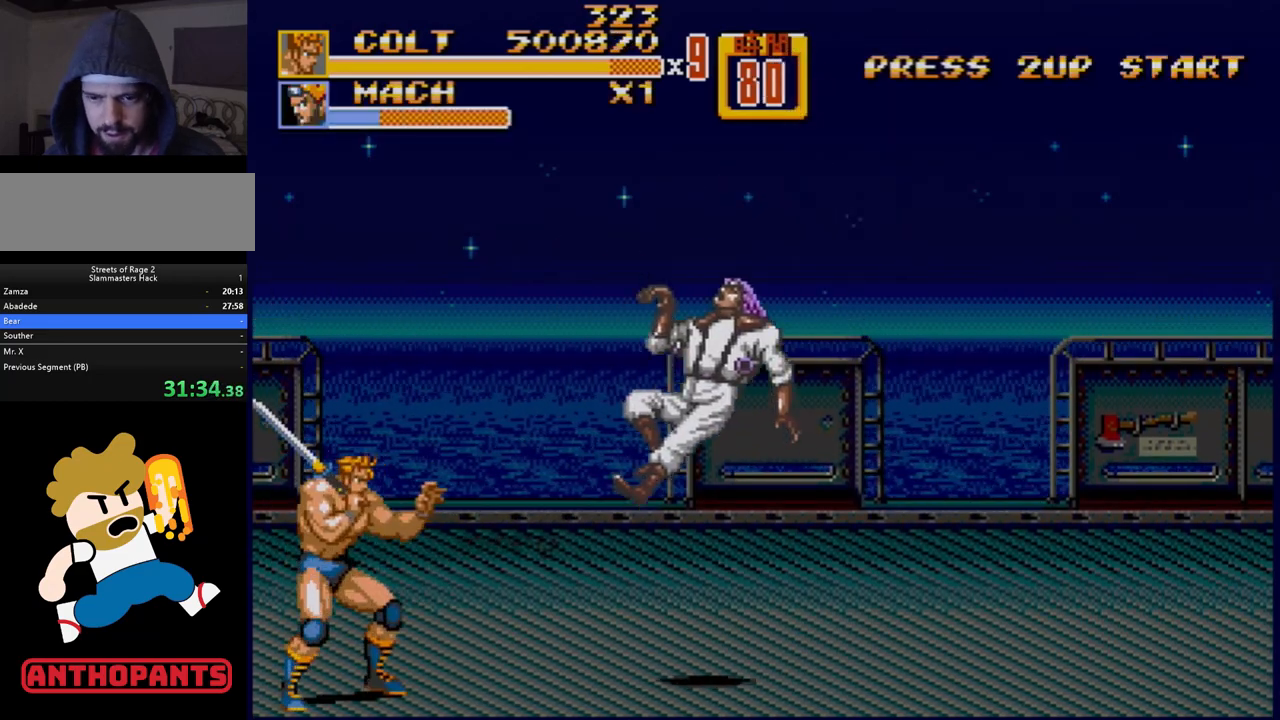
{"buttons": ["DPAD_LEFT"], "events": [[367, "DPAD_LEFT", "down"]]}
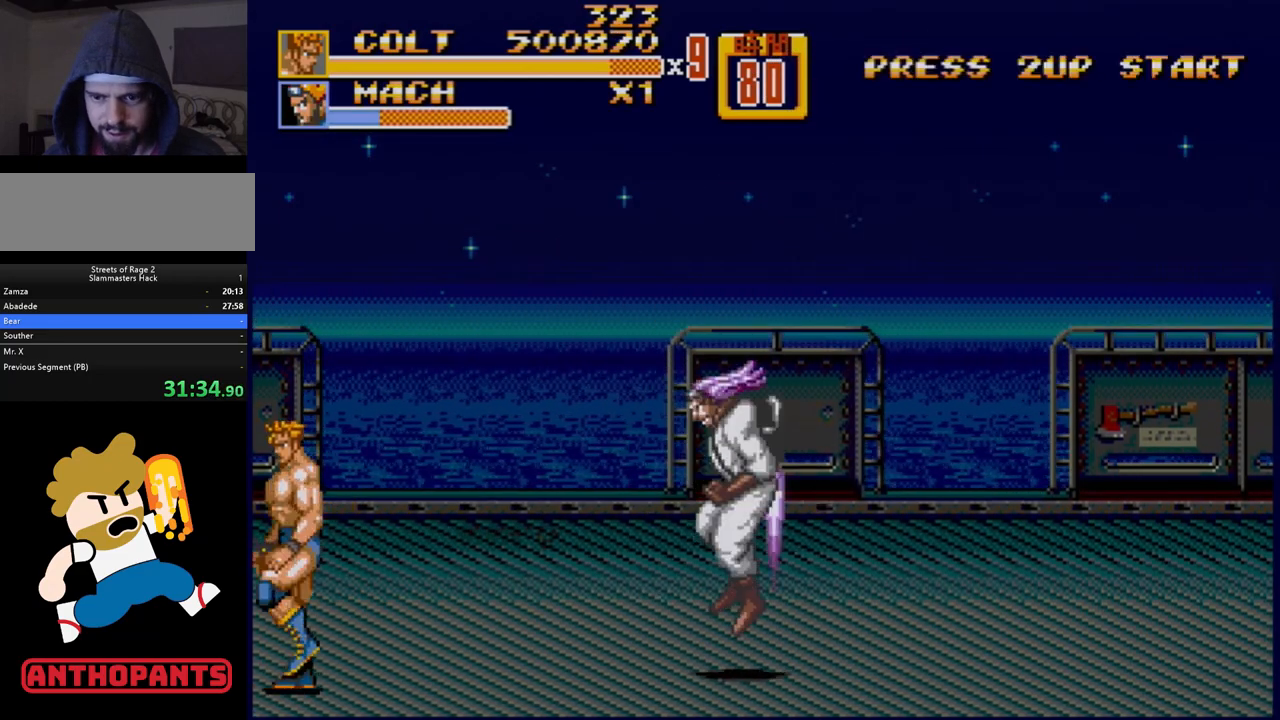
{"buttons": [], "events": [[267, "DPAD_LEFT", "up"]]}
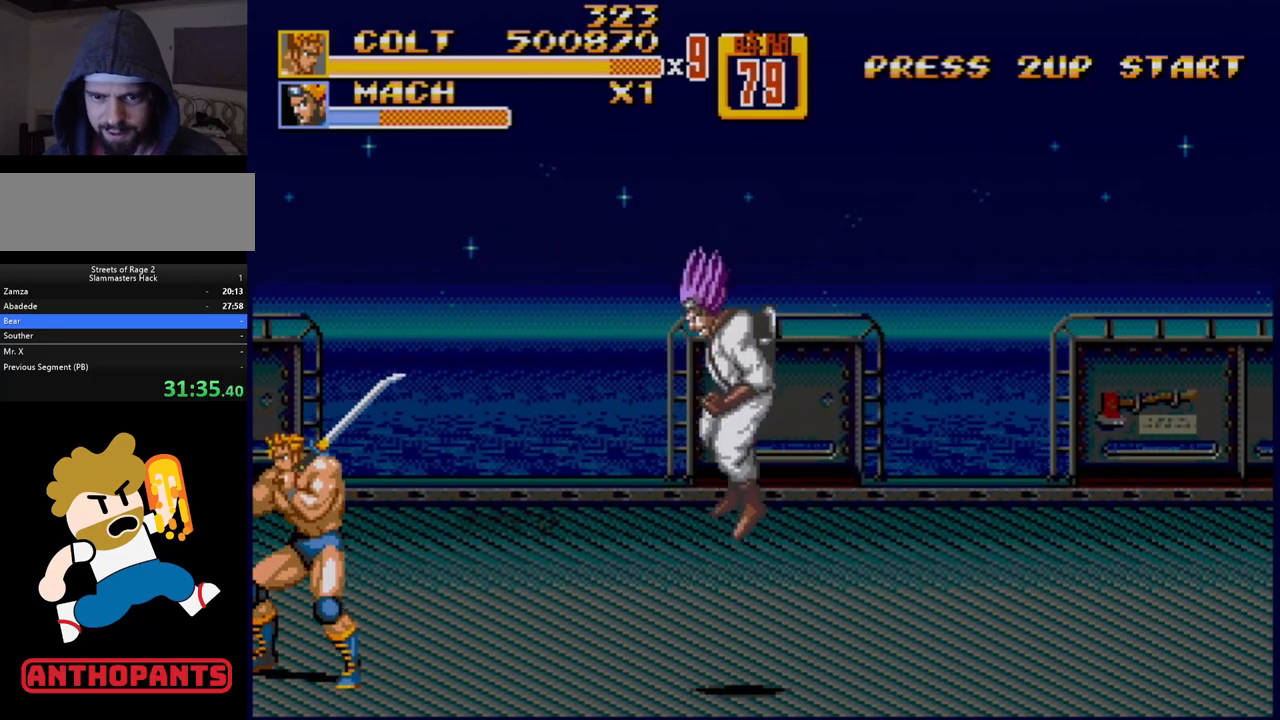
{"buttons": [], "events": [[117, "DPAD_RIGHT", "down"], [183, "DPAD_RIGHT", "up"], [383, "C", "down"], [500, "C", "up"]]}
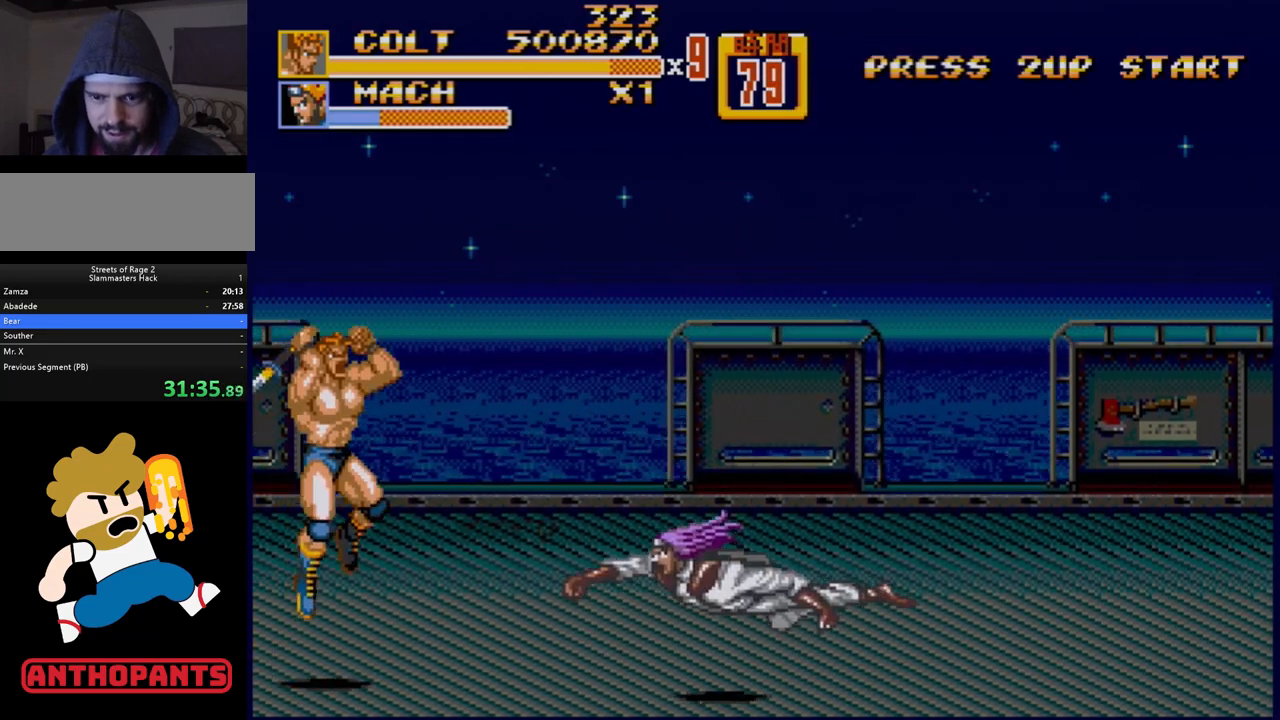
{"buttons": ["B"], "events": [[200, "B", "down"], [267, "B", "up"], [317, "B", "down"], [433, "B", "up"], [483, "B", "down"]]}
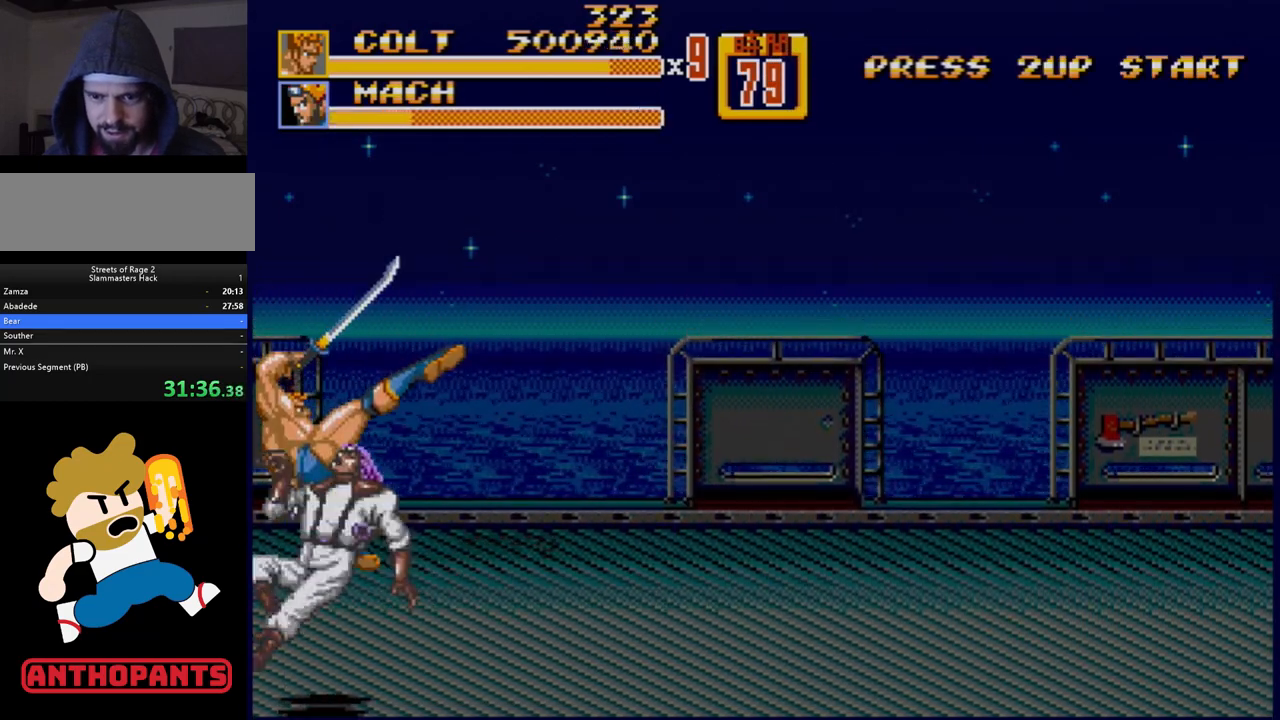
{"buttons": [], "events": [[33, "B", "up"], [400, "DPAD_RIGHT", "down"], [450, "DPAD_RIGHT", "up"]]}
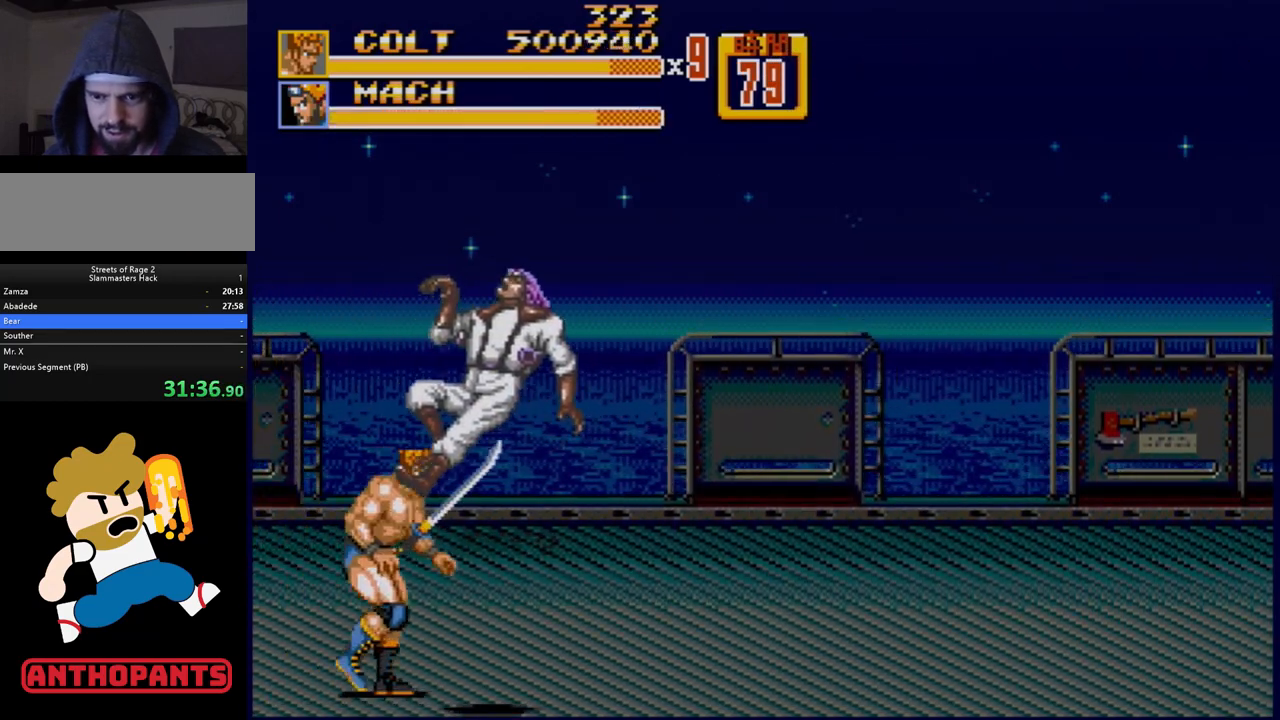
{"buttons": ["DPAD_DOWN", "DPAD_RIGHT"], "events": [[33, "DPAD_RIGHT", "down"], [250, "DPAD_RIGHT", "up"], [433, "DPAD_DOWN", "down"], [433, "DPAD_RIGHT", "down"]]}
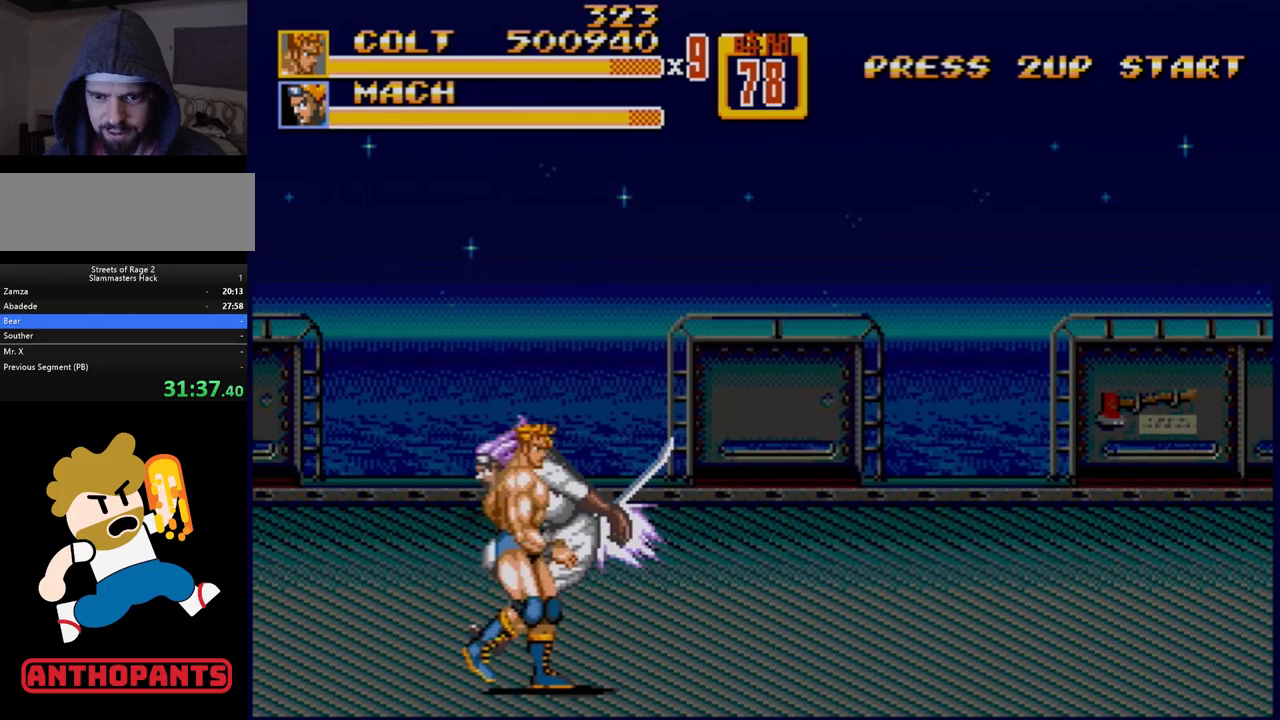
{"buttons": ["C"], "events": [[200, "DPAD_DOWN", "up"], [200, "DPAD_RIGHT", "up"], [417, "C", "down"]]}
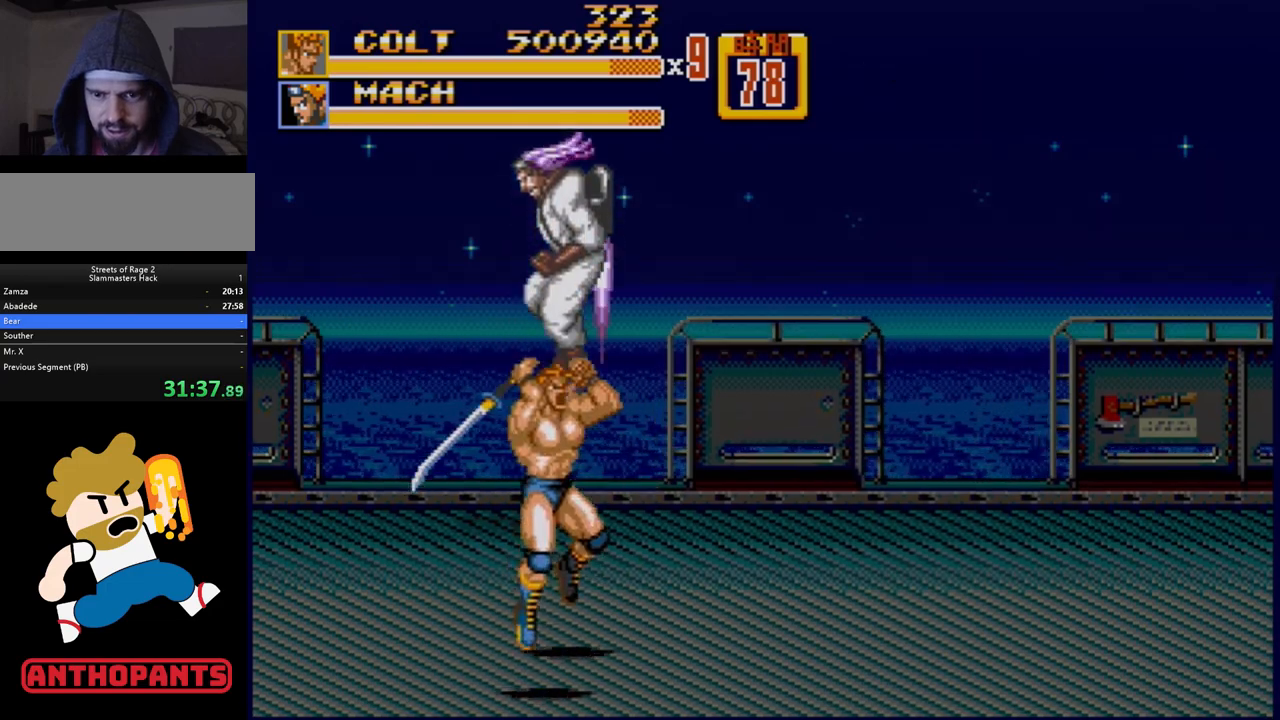
{"buttons": [], "events": [[67, "C", "up"]]}
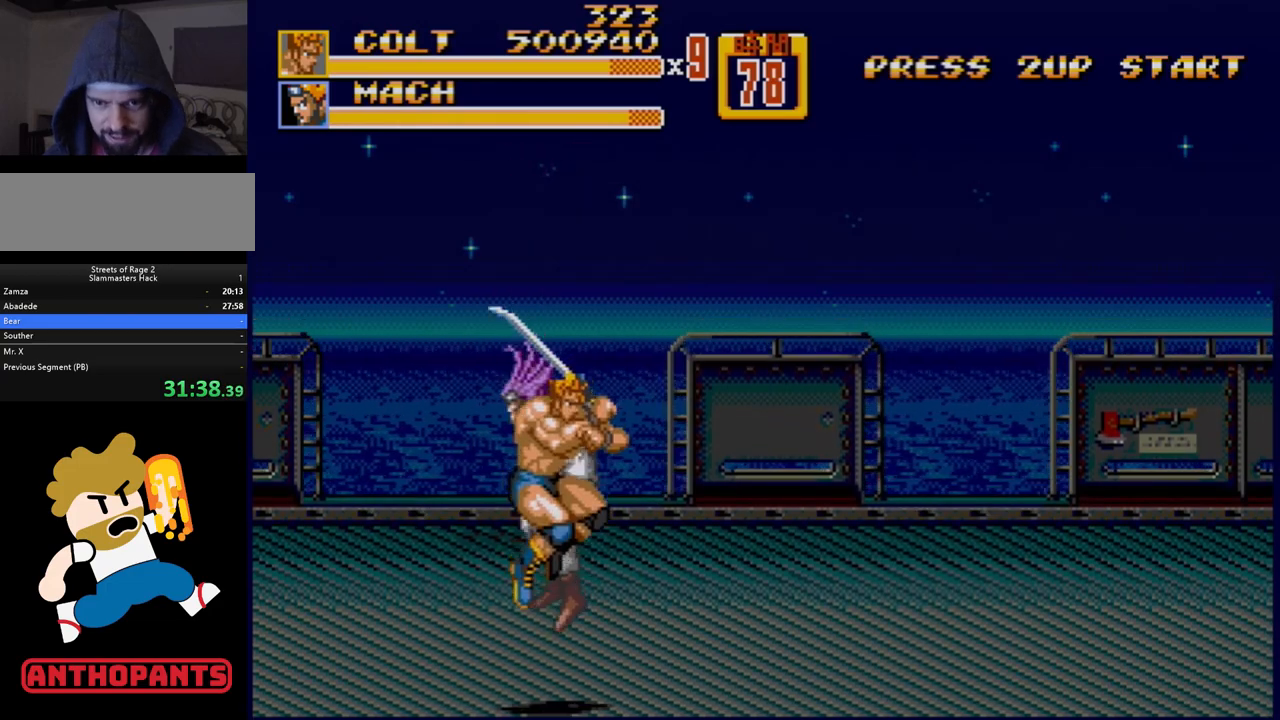
{"buttons": ["B", "DPAD_RIGHT"], "events": [[17, "DPAD_DOWN", "down"], [17, "DPAD_RIGHT", "down"], [100, "B", "down"], [283, "DPAD_DOWN", "up"], [383, "B", "up"], [450, "B", "down"]]}
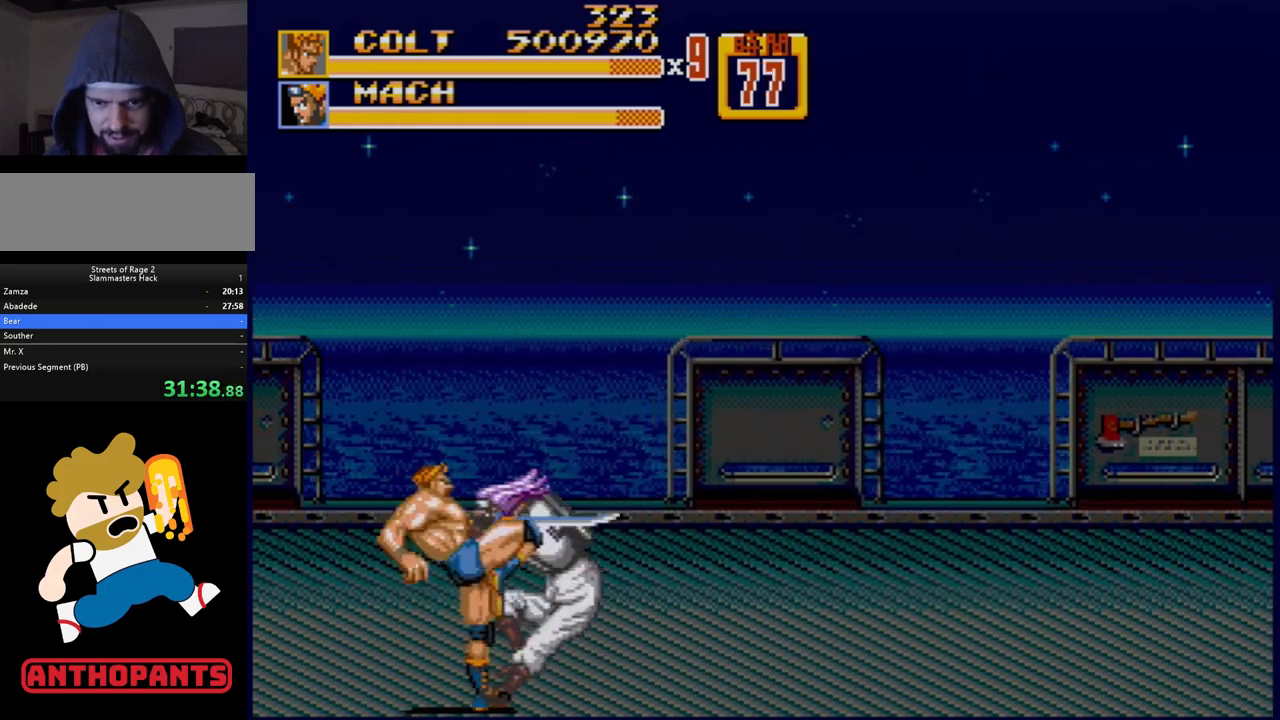
{"buttons": ["DPAD_RIGHT"], "events": [[100, "B", "up"], [300, "B", "down"], [450, "B", "up"]]}
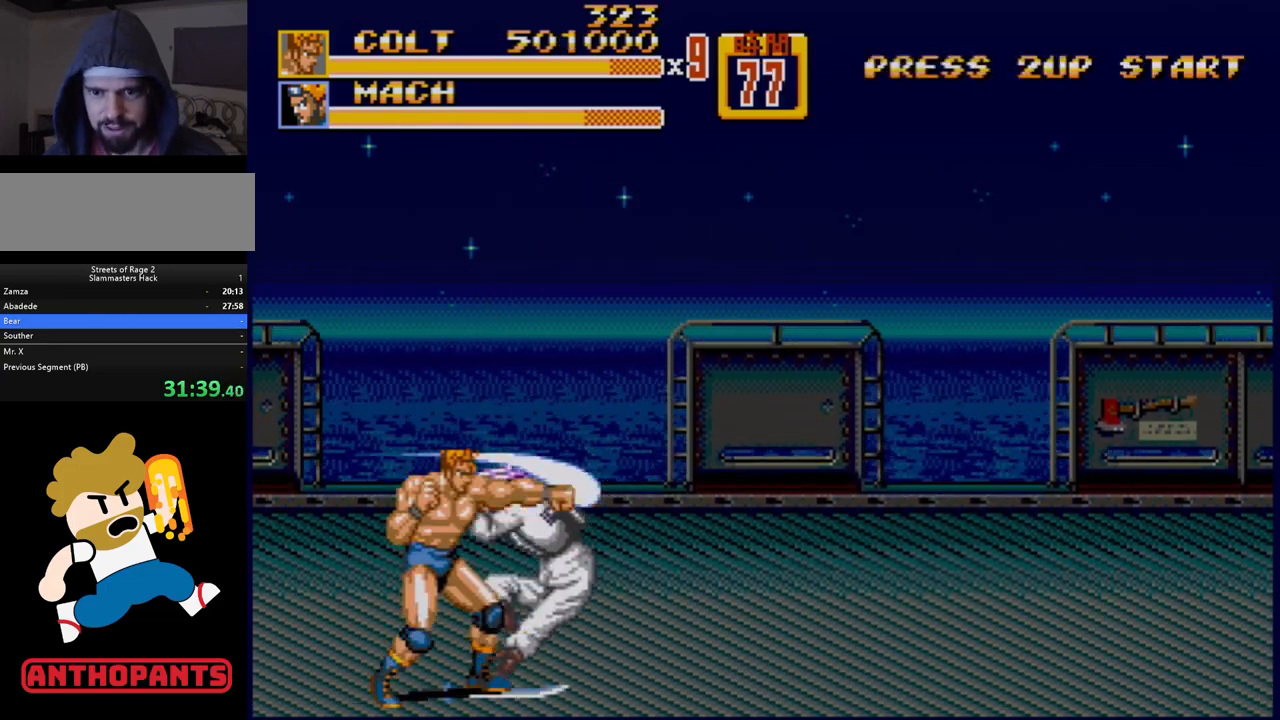
{"buttons": [], "events": [[33, "A", "down"], [167, "A", "up"], [367, "DPAD_RIGHT", "up"]]}
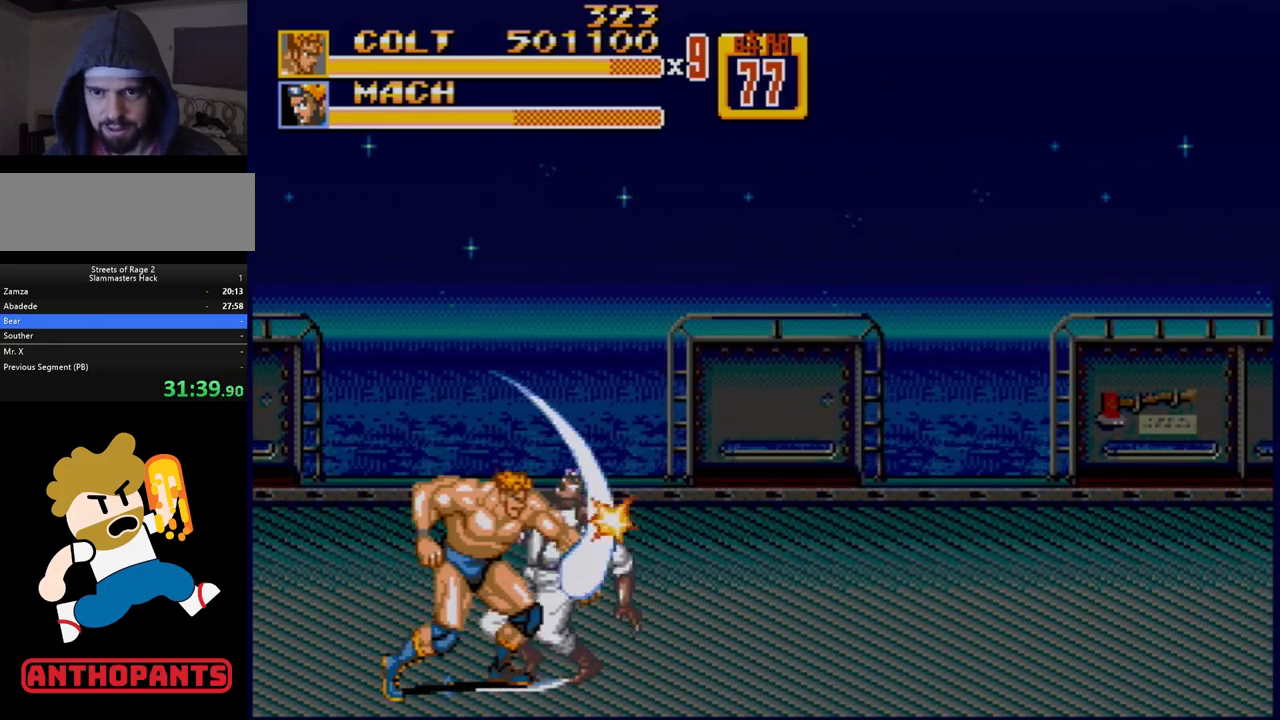
{"buttons": [], "events": []}
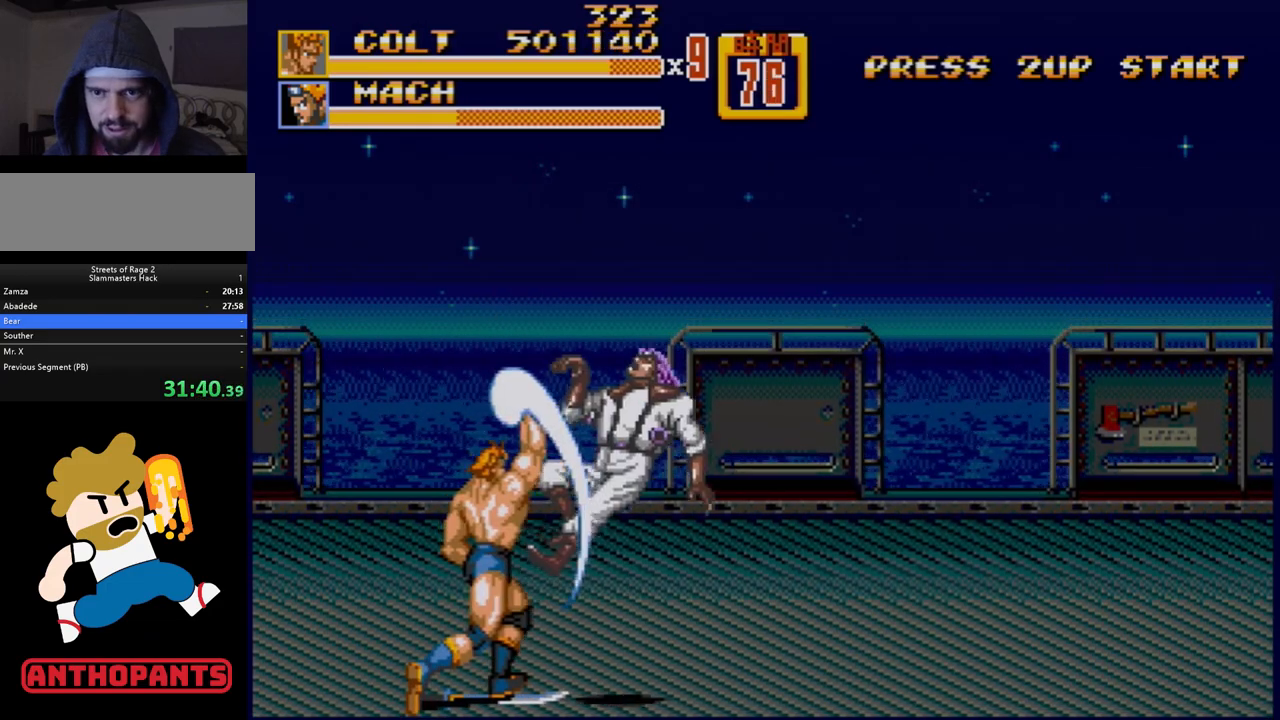
{"buttons": [], "events": []}
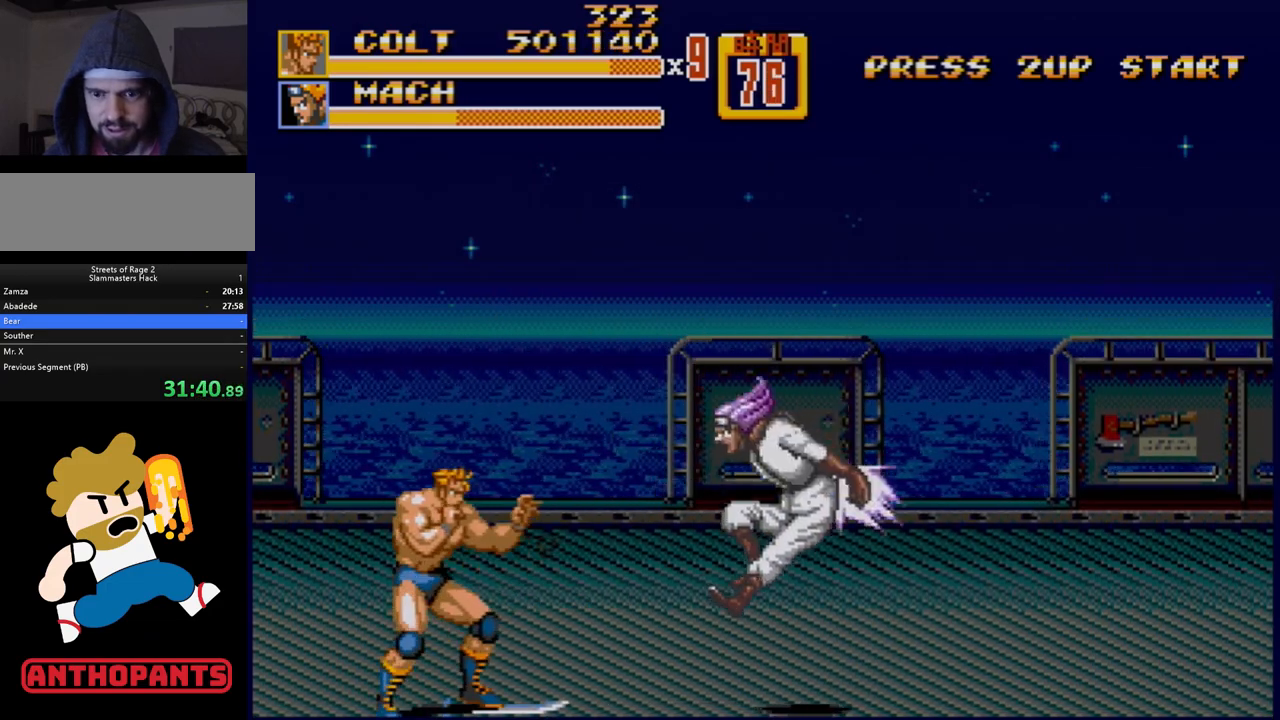
{"buttons": ["DPAD_LEFT"], "events": [[83, "B", "down"], [200, "B", "up"], [367, "DPAD_LEFT", "down"]]}
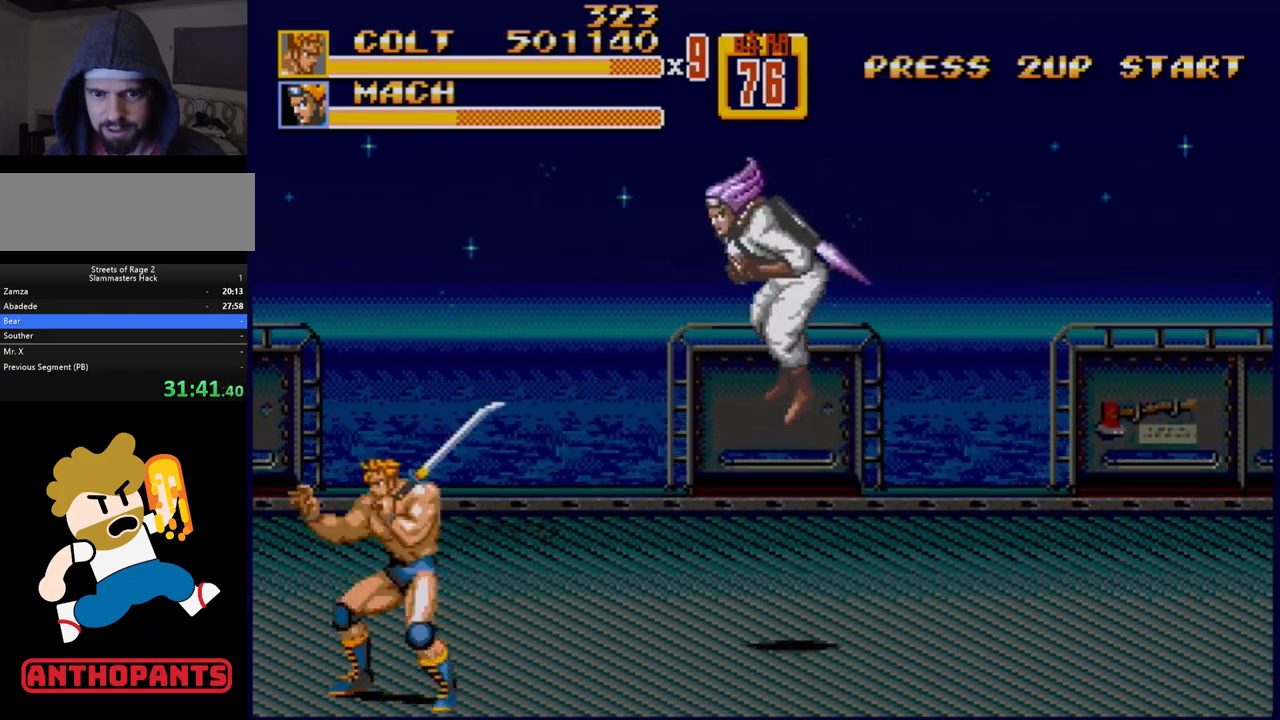
{"buttons": ["DPAD_LEFT"], "events": [[17, "DPAD_LEFT", "up"], [117, "DPAD_RIGHT", "down"], [200, "DPAD_RIGHT", "up"], [217, "DPAD_LEFT", "down"]]}
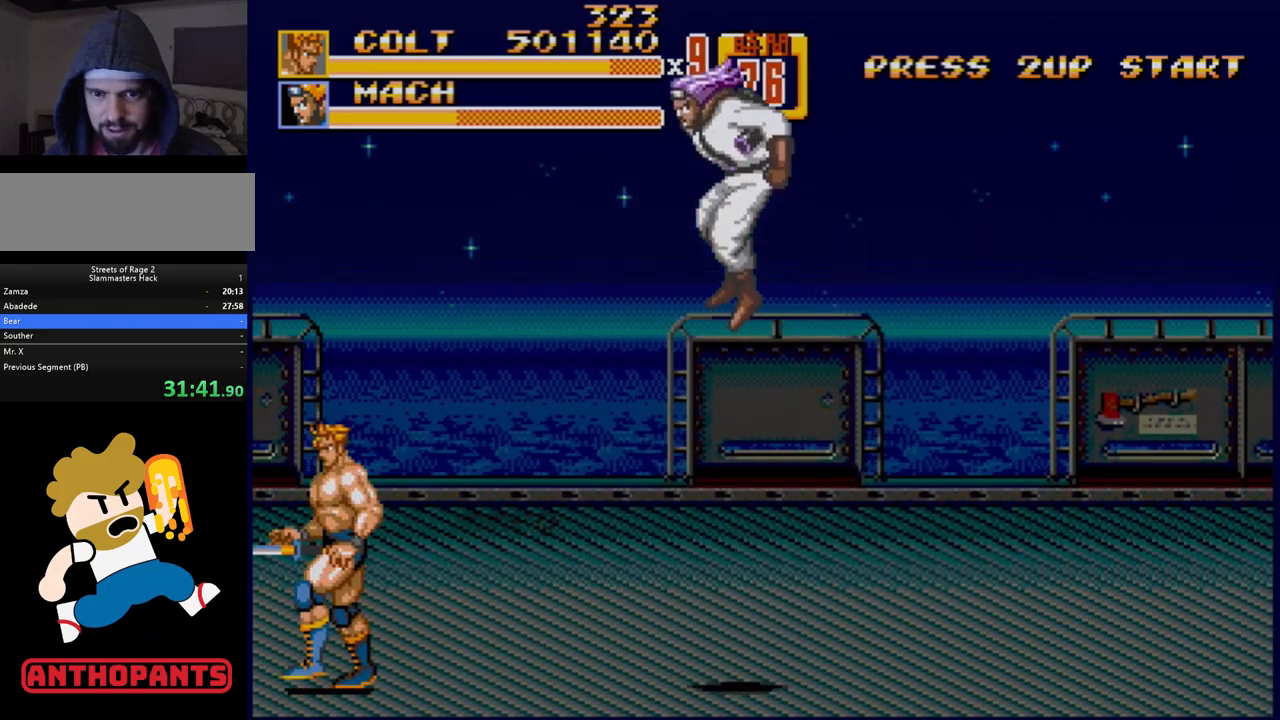
{"buttons": [], "events": [[67, "DPAD_UP", "down"], [217, "DPAD_UP", "up"], [350, "DPAD_DOWN", "down"], [350, "DPAD_LEFT", "up"], [367, "DPAD_RIGHT", "down"], [417, "DPAD_DOWN", "up"], [467, "DPAD_RIGHT", "up"]]}